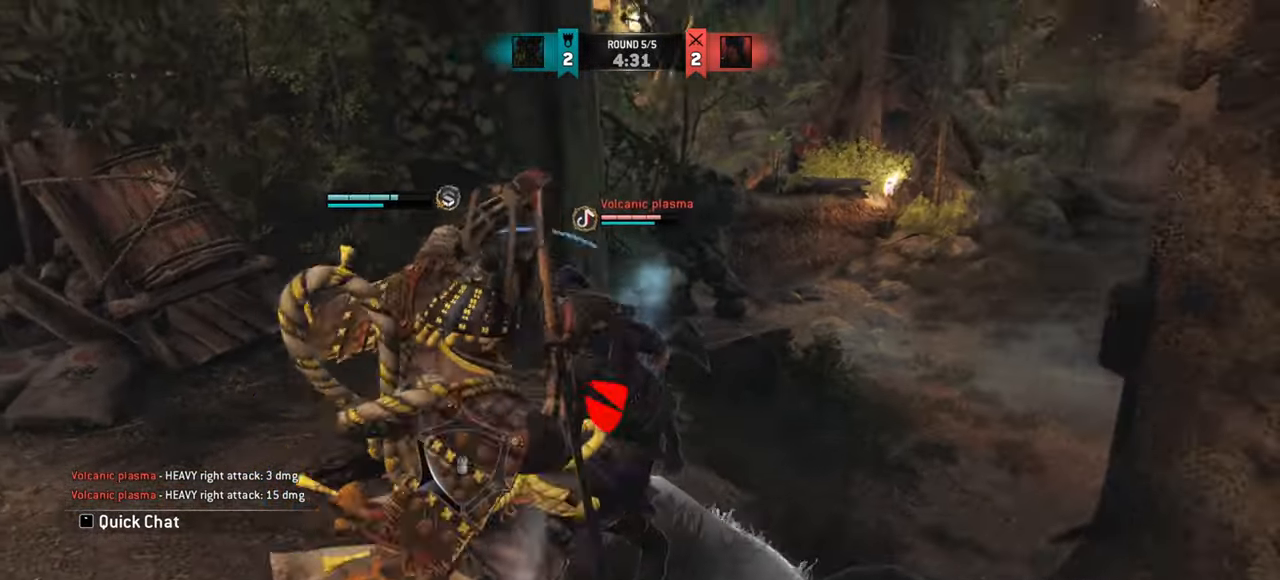
Gameplay with keyboard and mouse; each line is a JSON object with the keys and mouse buttons held at the frame after it. "events" lists presses ("down") and releases ("up") of "a", "ctrl", "d", "e", "q", "s", "shift", "space", "w", "mouse_left", "mouse_wheel", "mouse_right" and "mouse_mb5" between this image and that frame as [ms after this image, input, new state], when the widget could be followed in between. "mouse_left", "mouse_wheel", "mouse_right", "mouse_mb5" = the "left", "wheel", "right", "mb5" buttons of the "mouse" list. No other keys are recorded. "wheel" means that the mouse wheel is clicked or scrolled. Mouse movement is not recorded. Not read: mouse_mb4.
{"keys": ["d", "s"], "mouse": []}
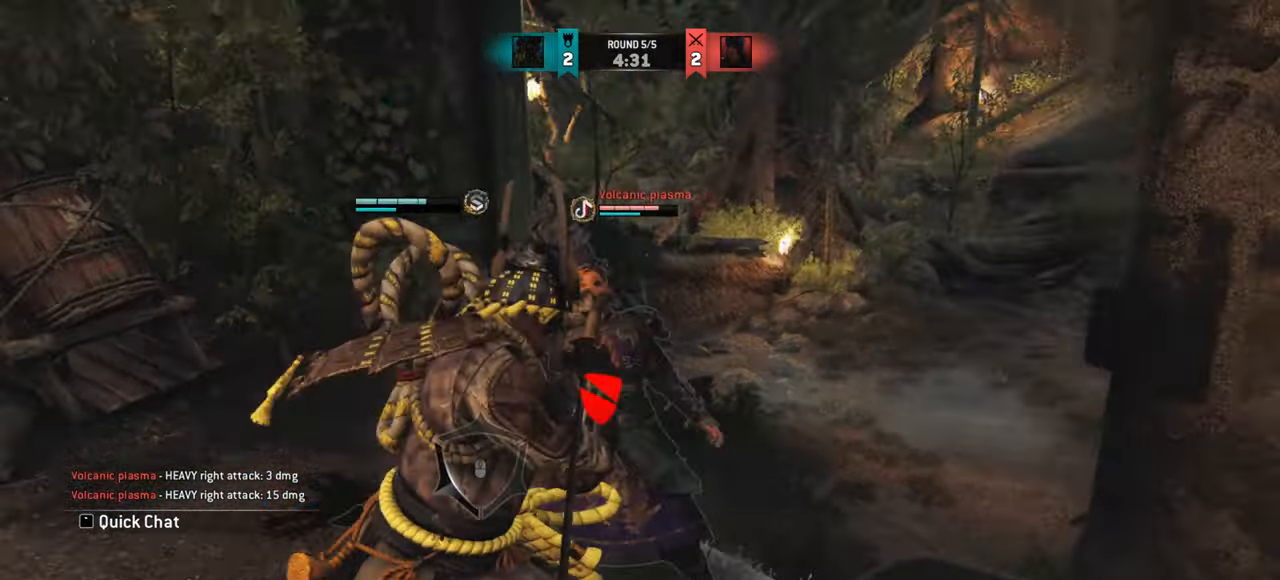
{"keys": ["w"], "mouse": [], "events": [[167, "s", "up"], [217, "d", "up"], [317, "w", "down"]]}
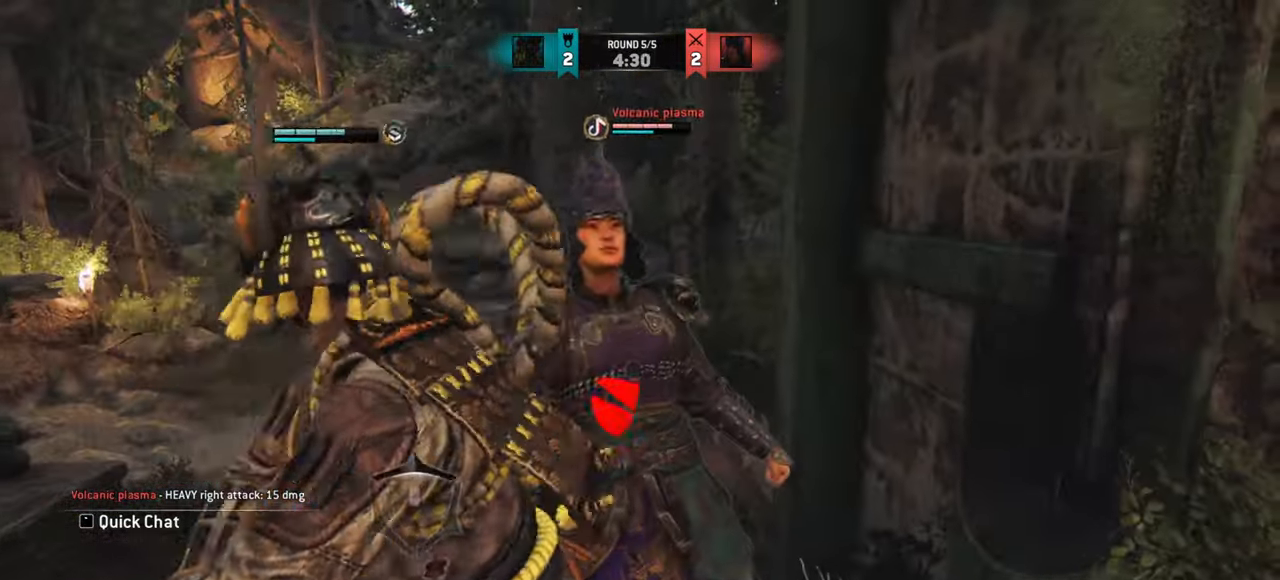
{"keys": [], "mouse": [], "events": [[333, "mouse_right", "down"], [434, "mouse_right", "up"], [484, "w", "up"]]}
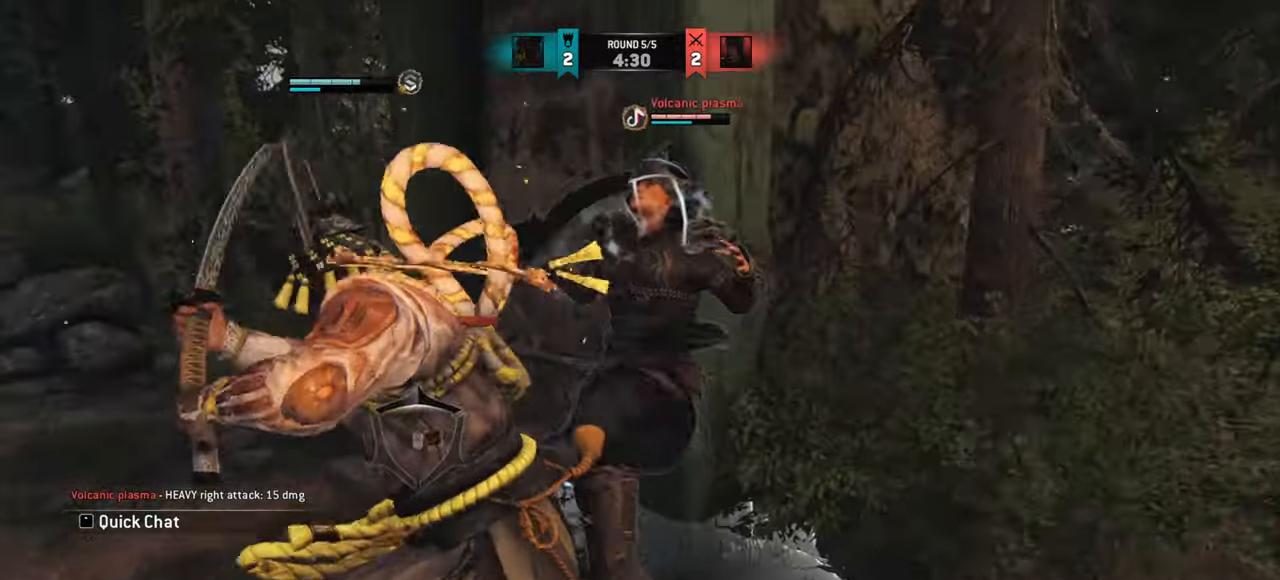
{"keys": [], "mouse": [], "events": []}
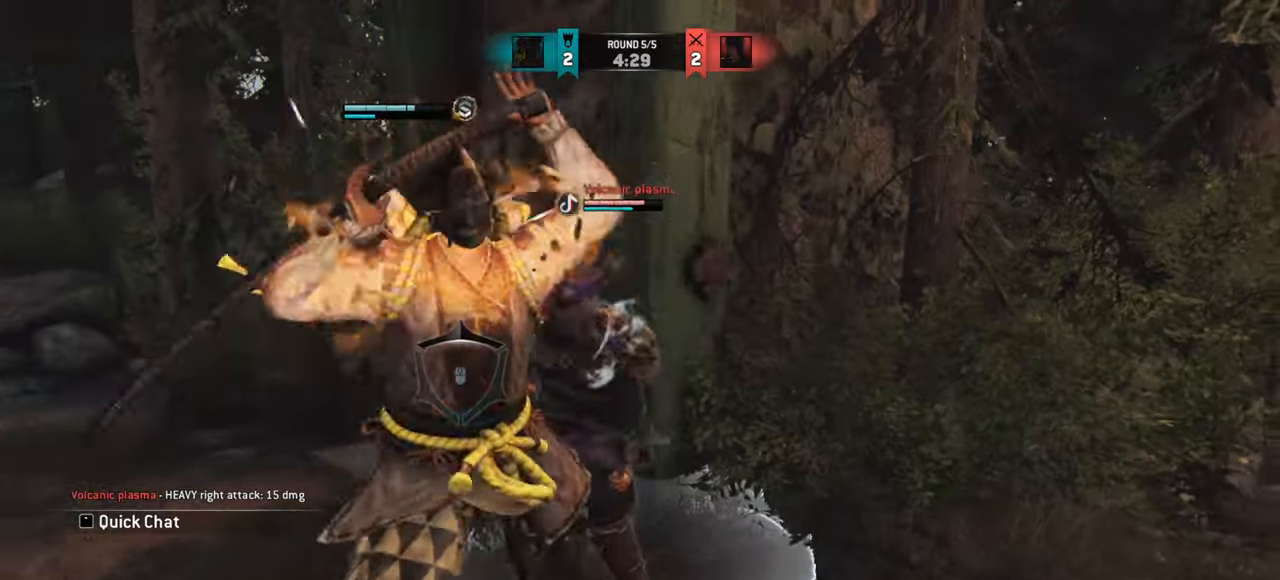
{"keys": [], "mouse": [], "events": []}
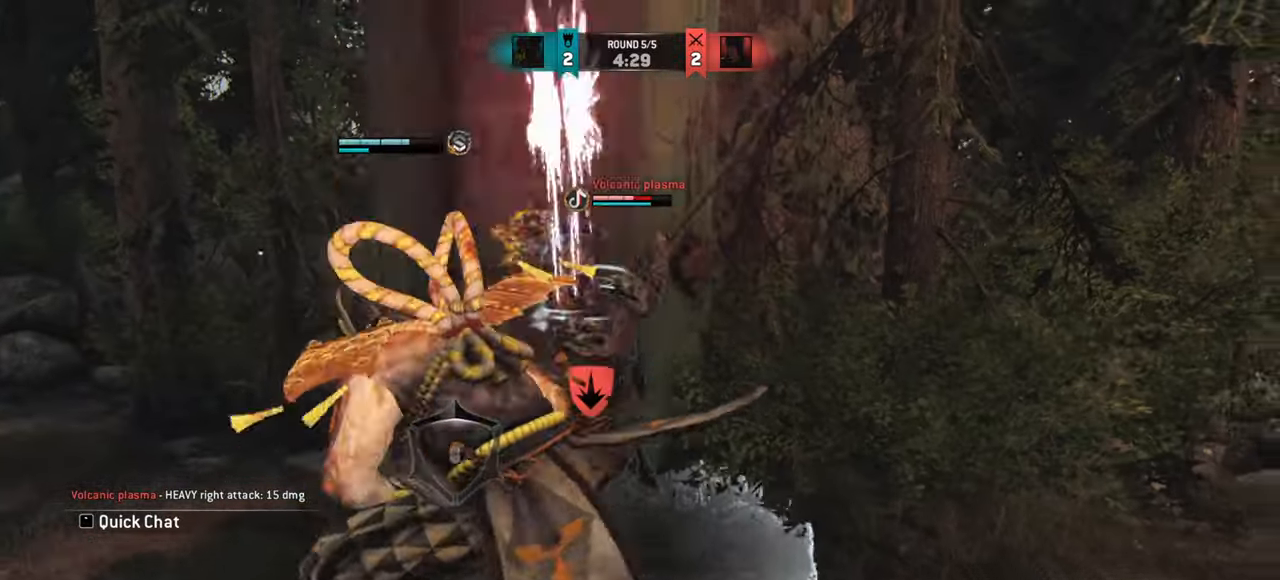
{"keys": ["a"], "mouse": [], "events": [[34, "a", "down"]]}
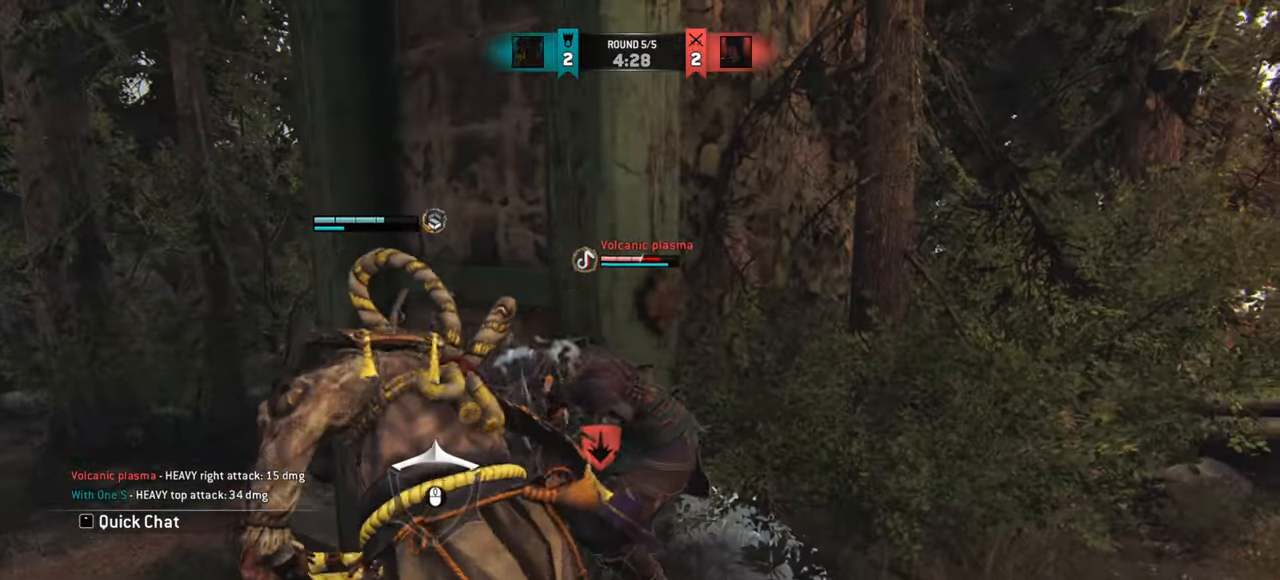
{"keys": [], "mouse": [], "events": [[150, "mouse_left", "down"], [217, "a", "up"], [233, "mouse_left", "up"]]}
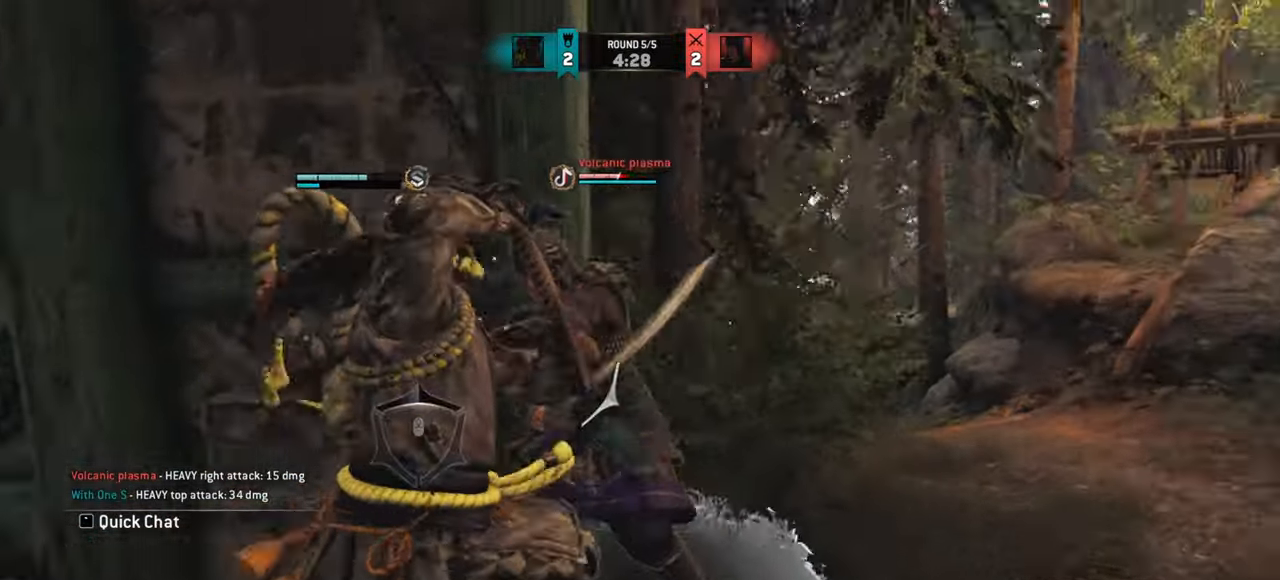
{"keys": ["d"], "mouse": [], "events": [[251, "a", "down"], [301, "a", "up"], [451, "d", "down"]]}